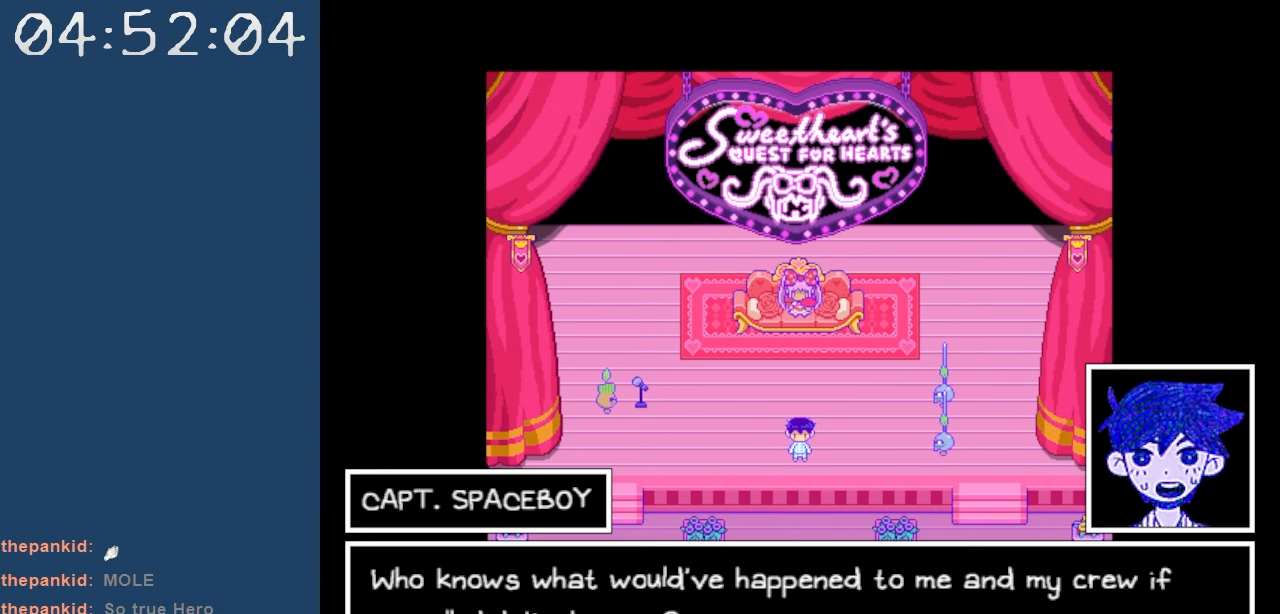
Gameplay with keyboard; each line is a JSON object with the keys held at the frame after it. "events" lists presses ("down") and releases ("up") of "c", "down", "left", "right", "shift", "space", "up", "x" and "z" between this image and that frame as [ms after this image, input, new state], when the widget could be followed in between. No other keys are recorded. Mouse input is not recorded.
{"keys": ["z"], "events": [[400, "z", "down"]]}
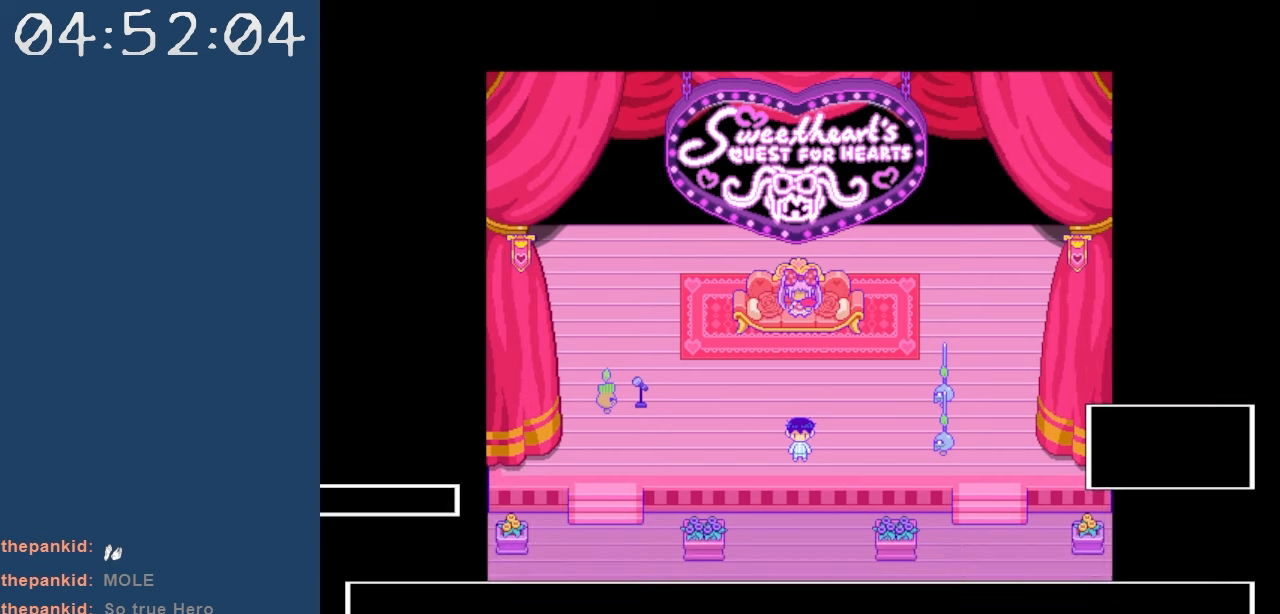
{"keys": [], "events": [[50, "z", "up"]]}
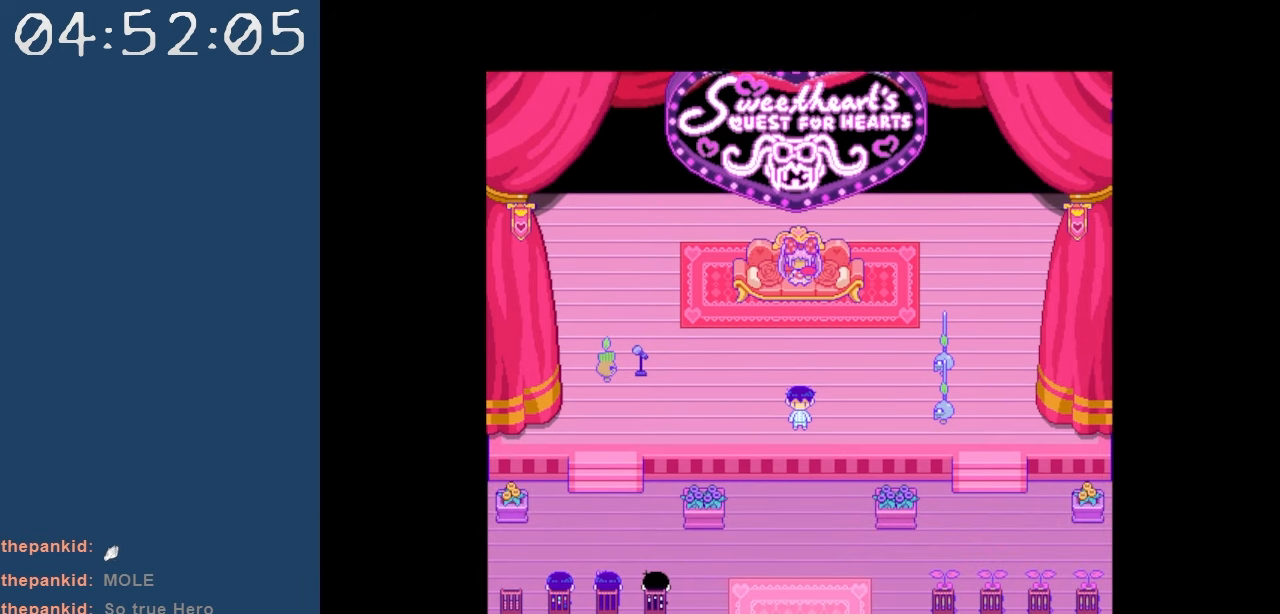
{"keys": [], "events": []}
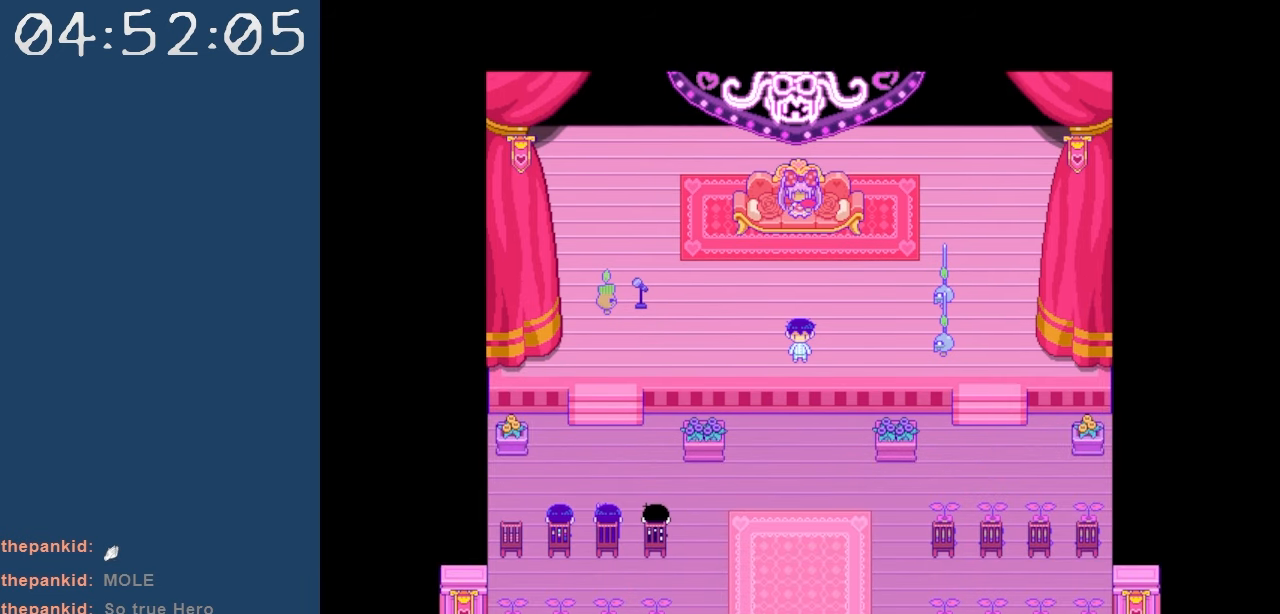
{"keys": [], "events": []}
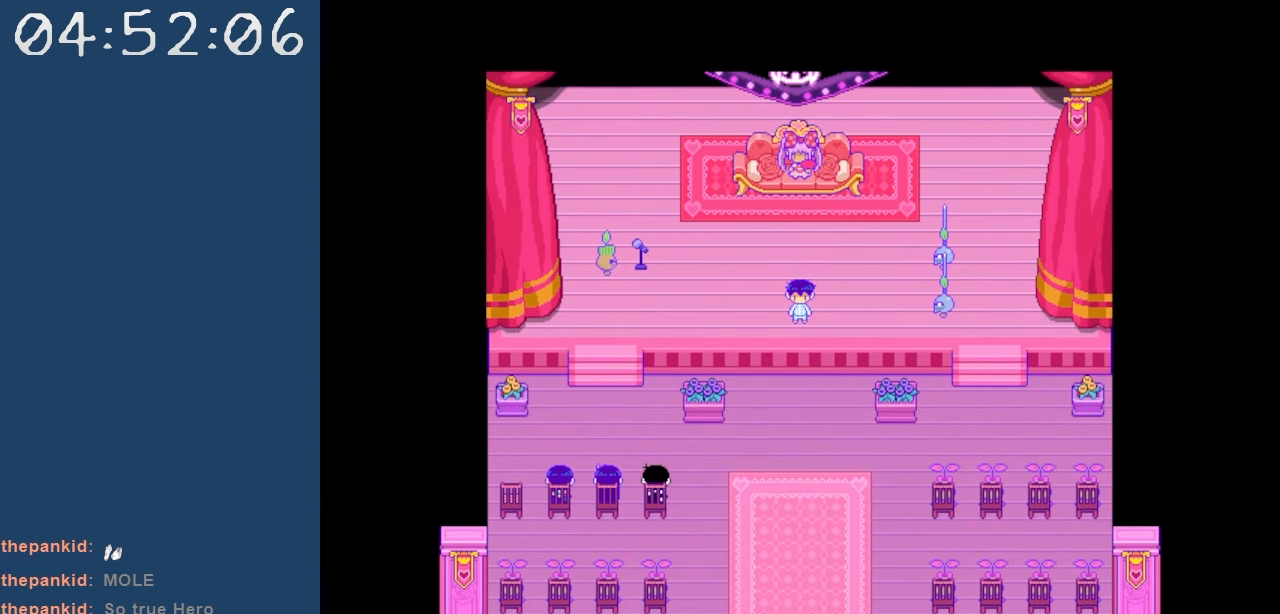
{"keys": [], "events": []}
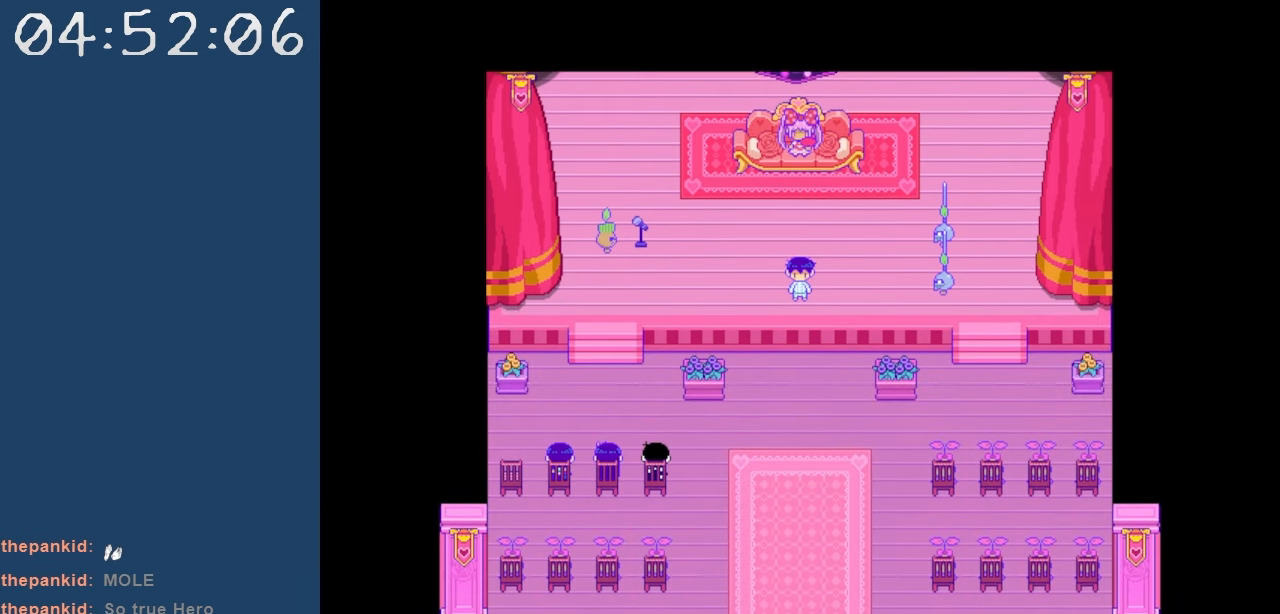
{"keys": [], "events": []}
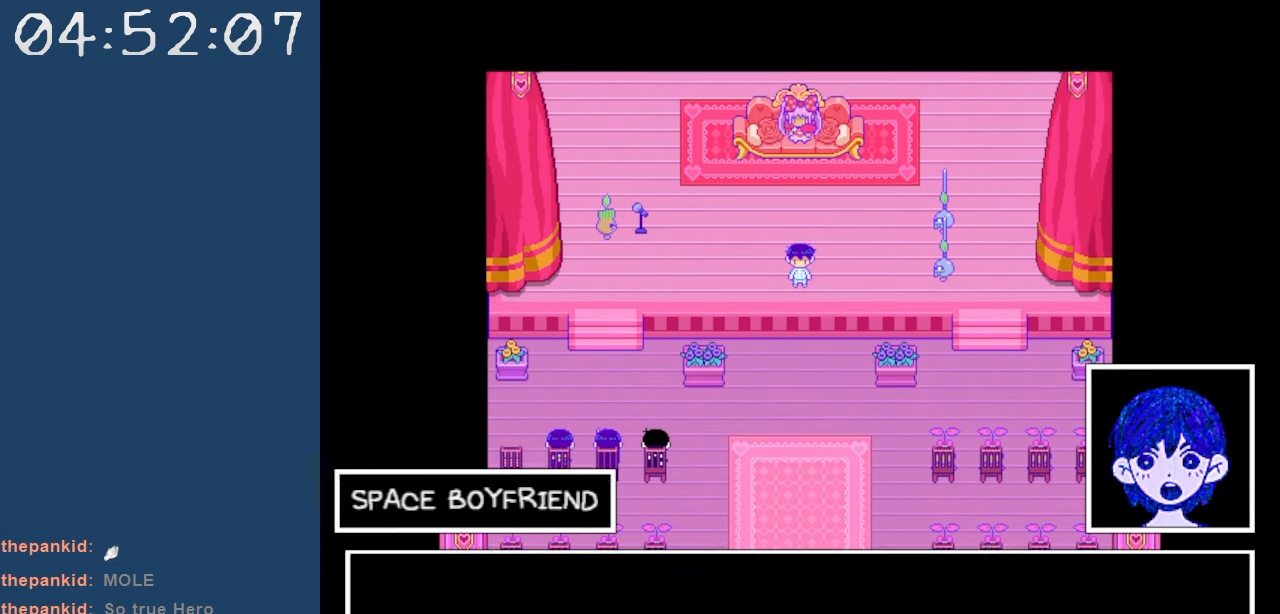
{"keys": [], "events": []}
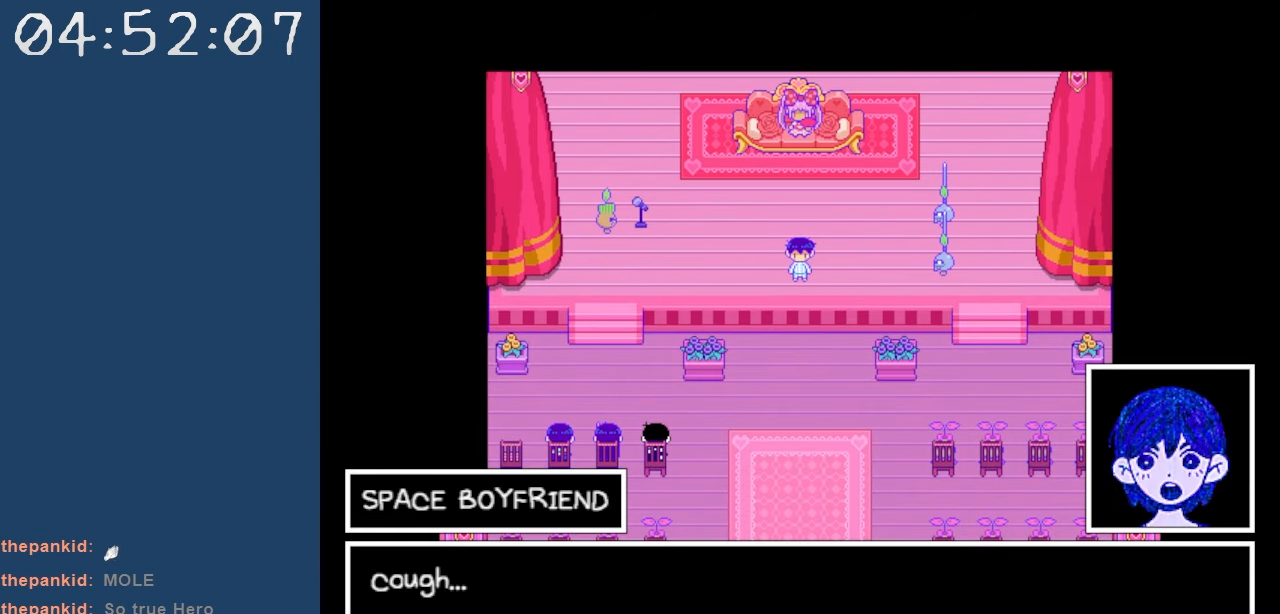
{"keys": [], "events": [[317, "z", "down"], [467, "z", "up"]]}
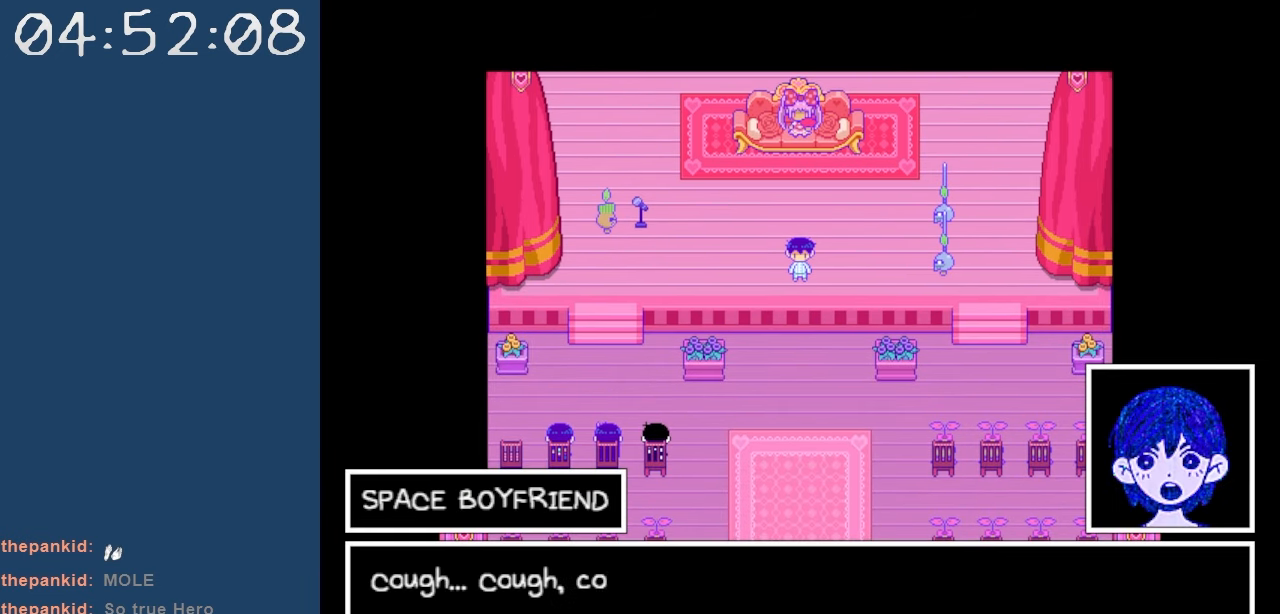
{"keys": [], "events": []}
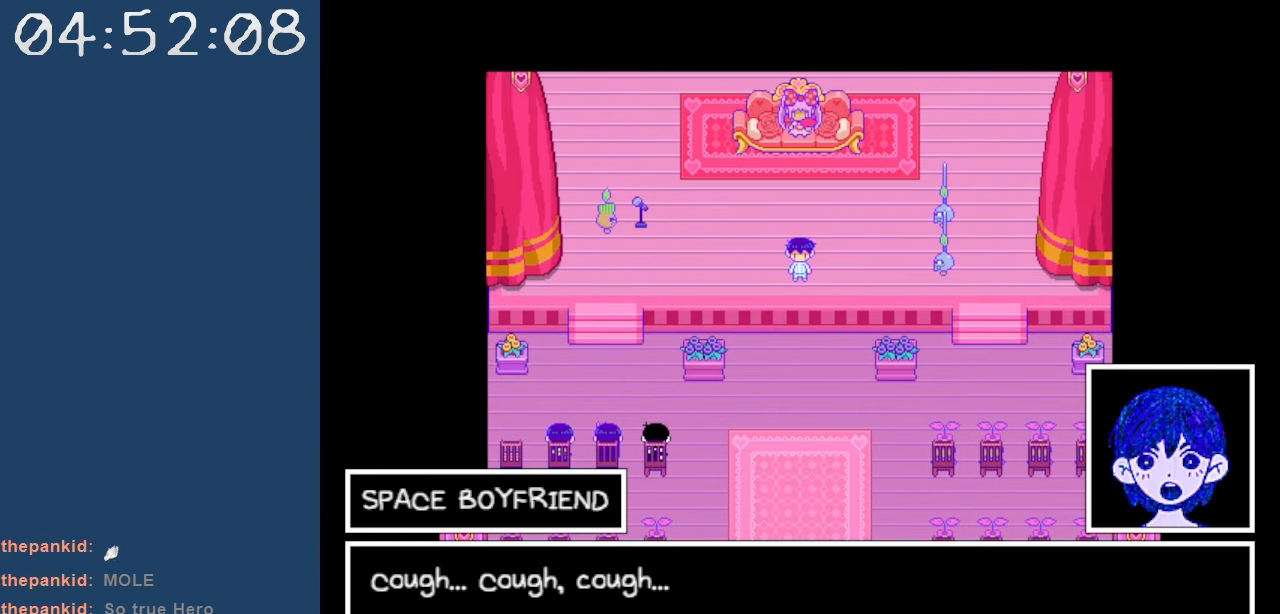
{"keys": [], "events": [[34, "z", "down"], [117, "z", "up"]]}
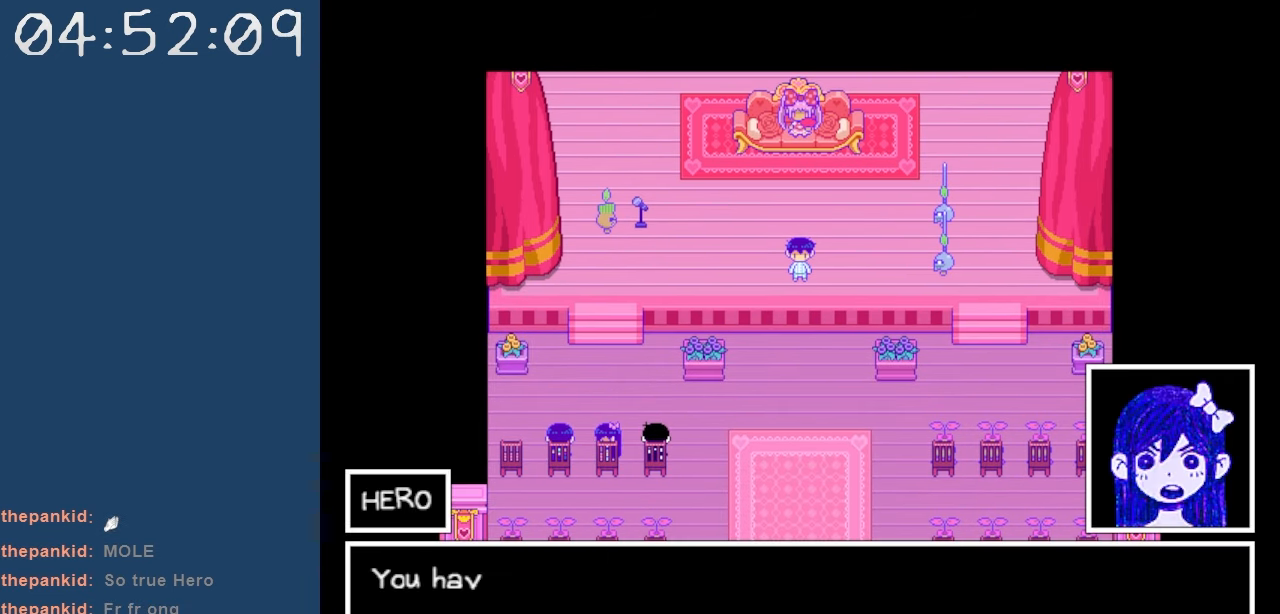
{"keys": [], "events": []}
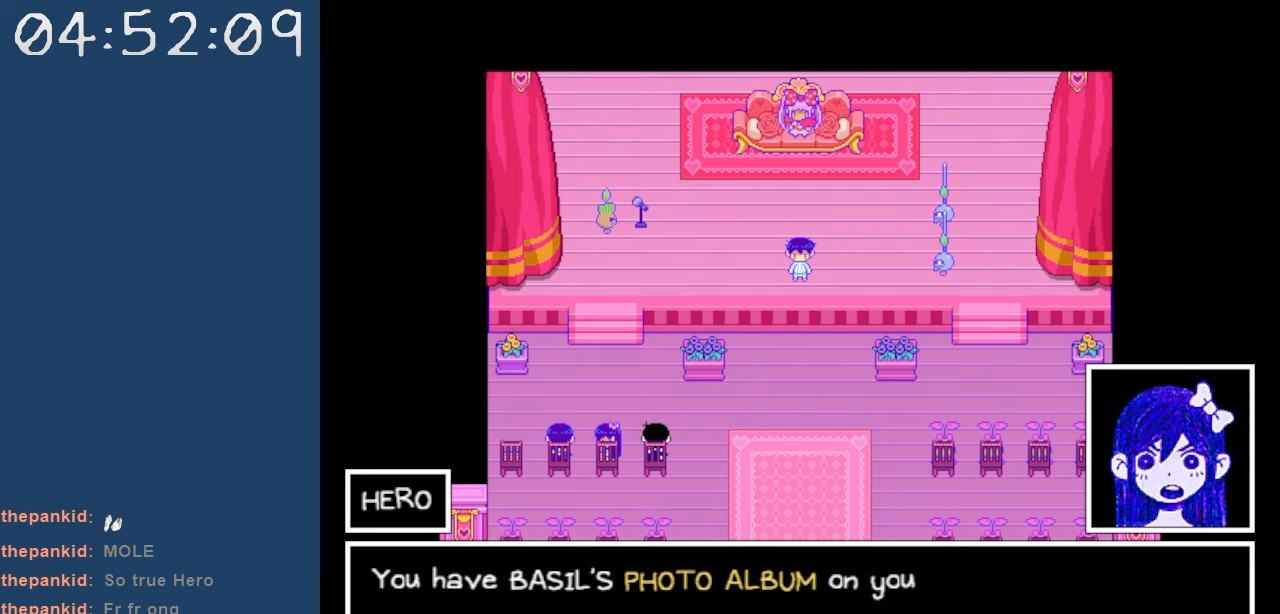
{"keys": [], "events": []}
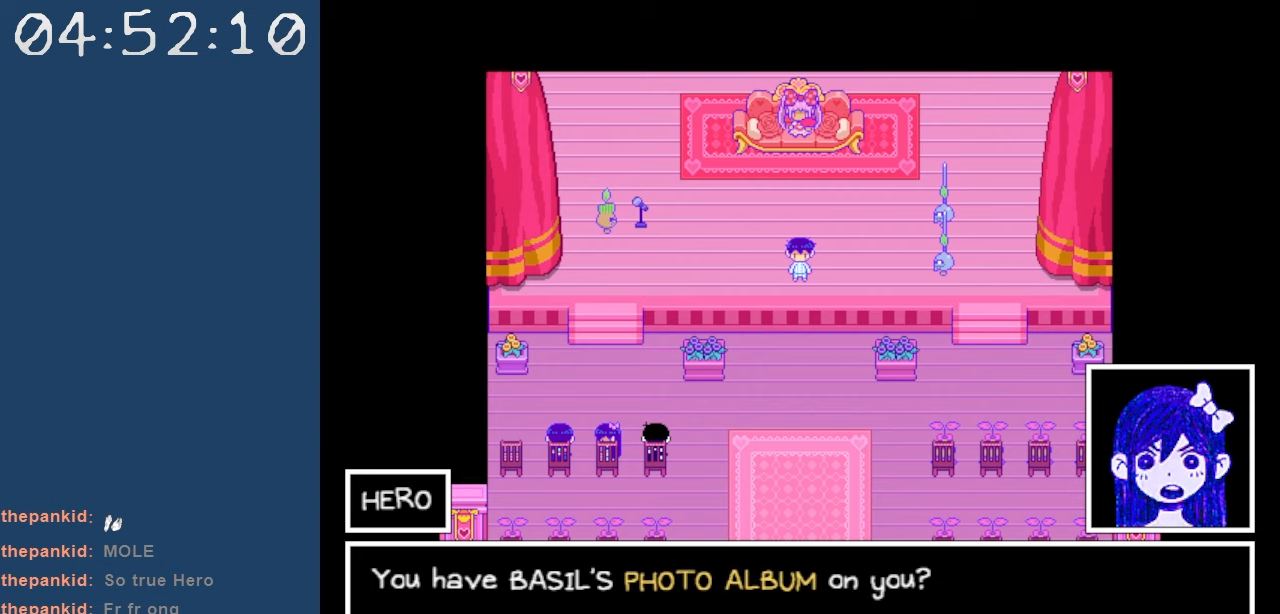
{"keys": [], "events": []}
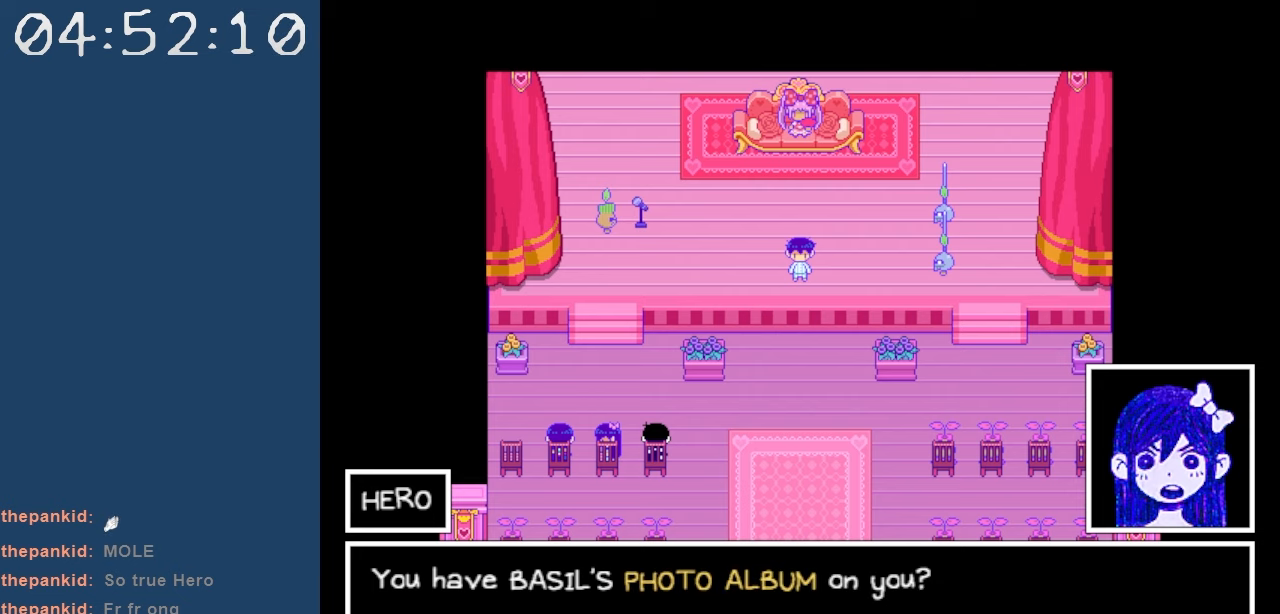
{"keys": [], "events": []}
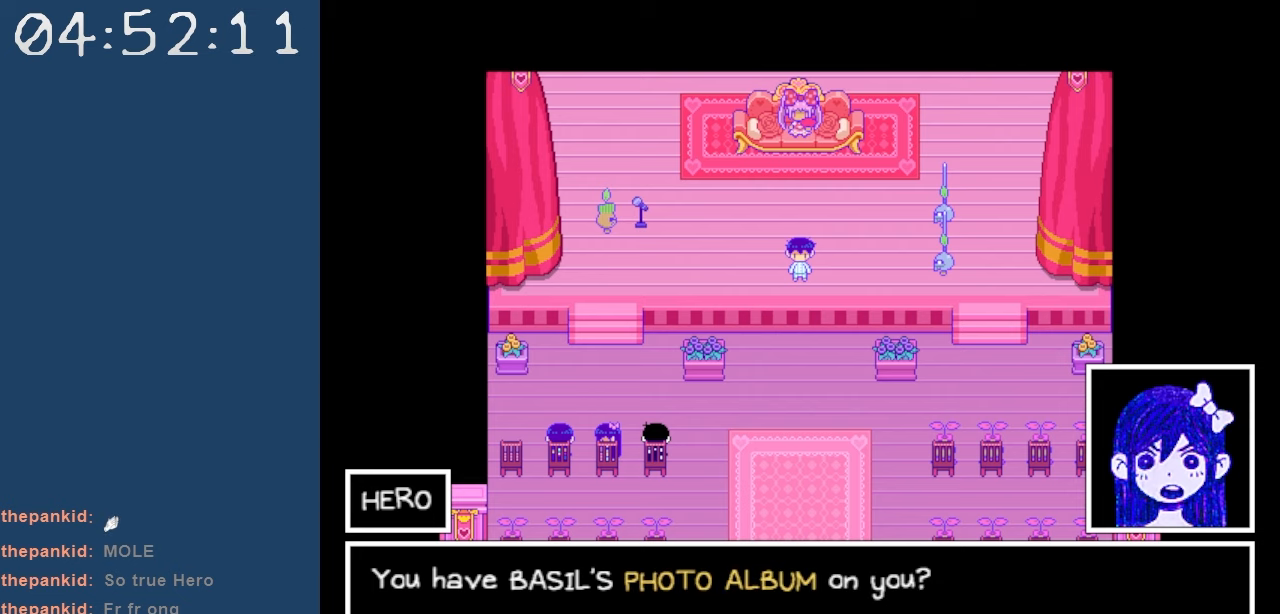
{"keys": [], "events": [[200, "z", "down"], [334, "z", "up"]]}
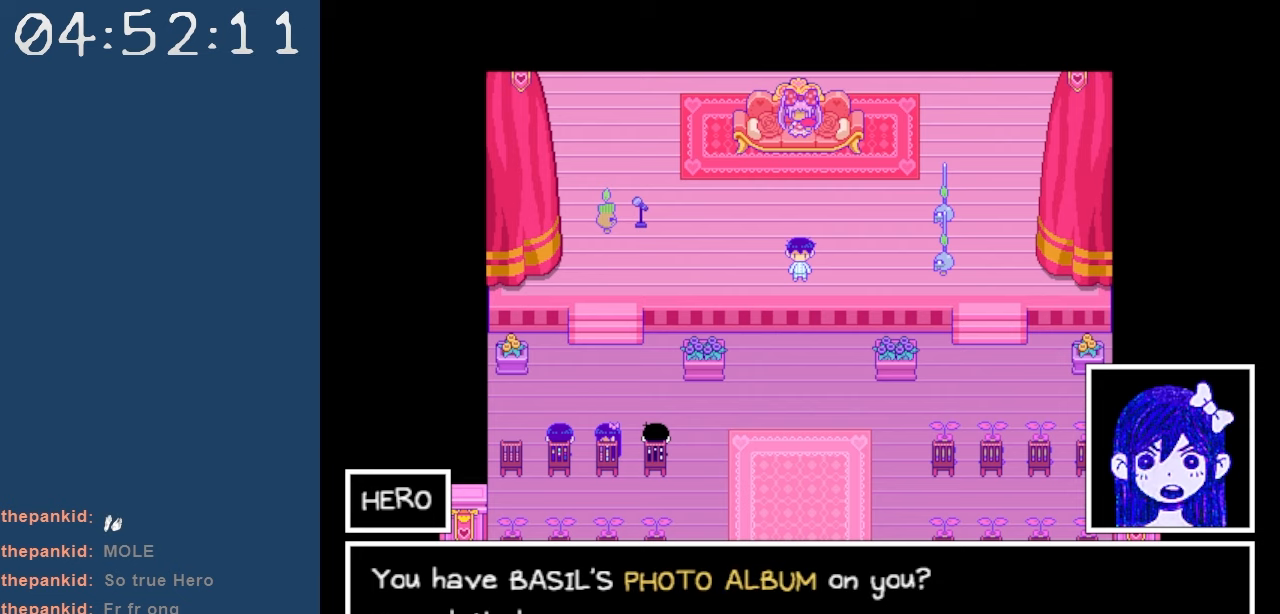
{"keys": [], "events": []}
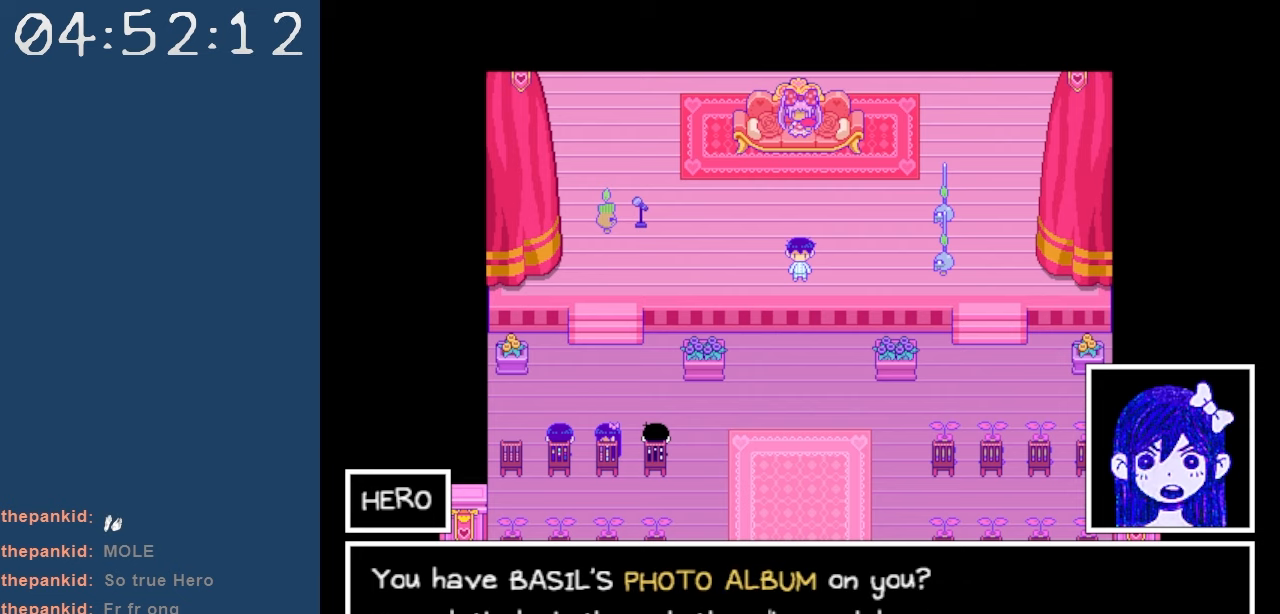
{"keys": [], "events": []}
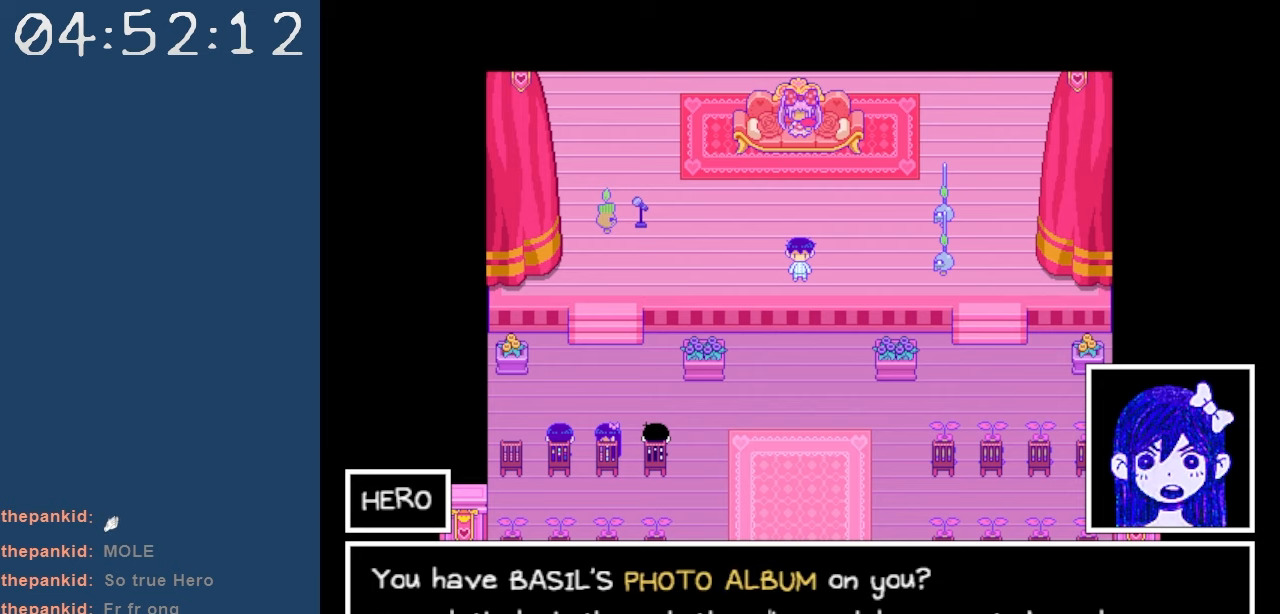
{"keys": [], "events": []}
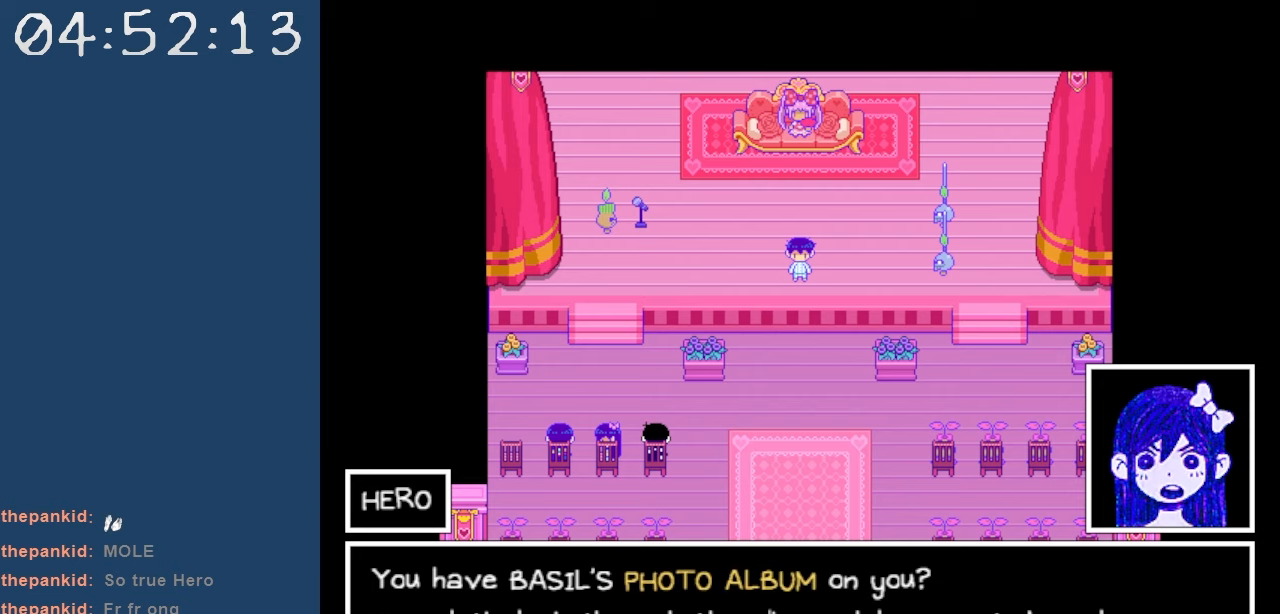
{"keys": [], "events": []}
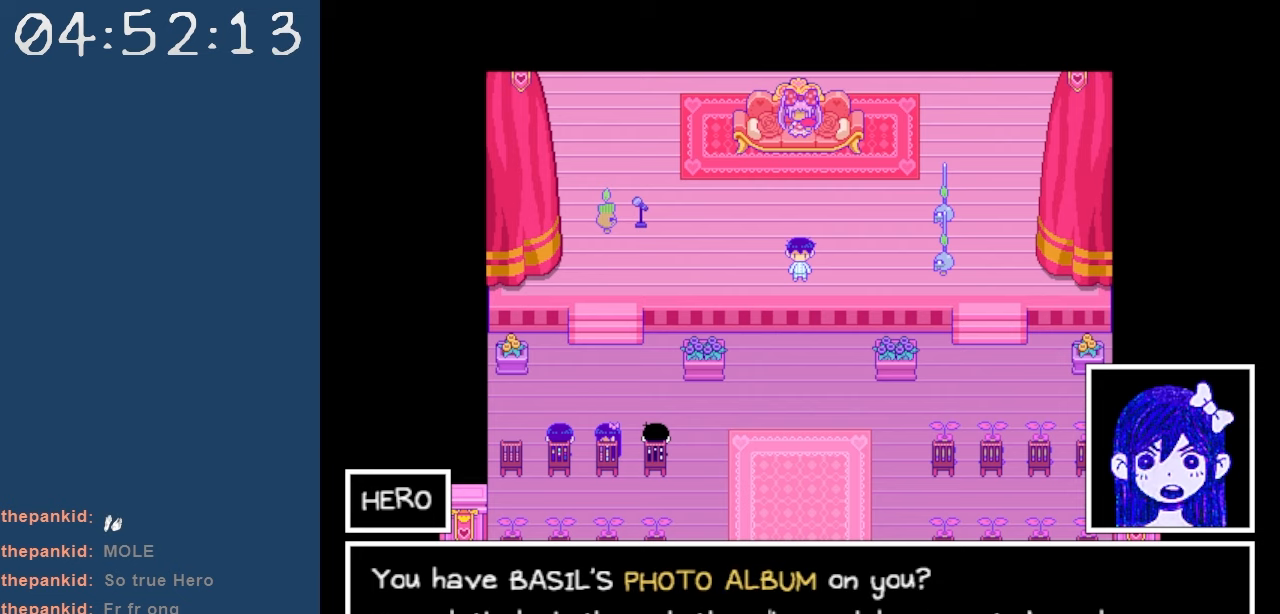
{"keys": [], "events": []}
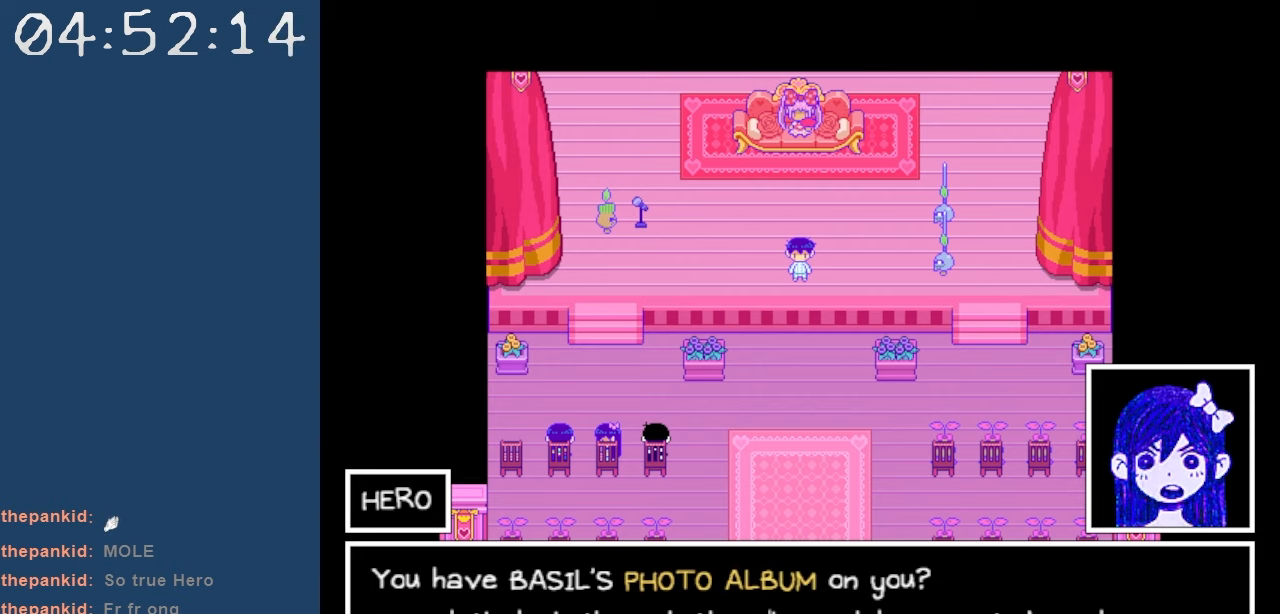
{"keys": [], "events": [[17, "z", "down"], [200, "z", "up"]]}
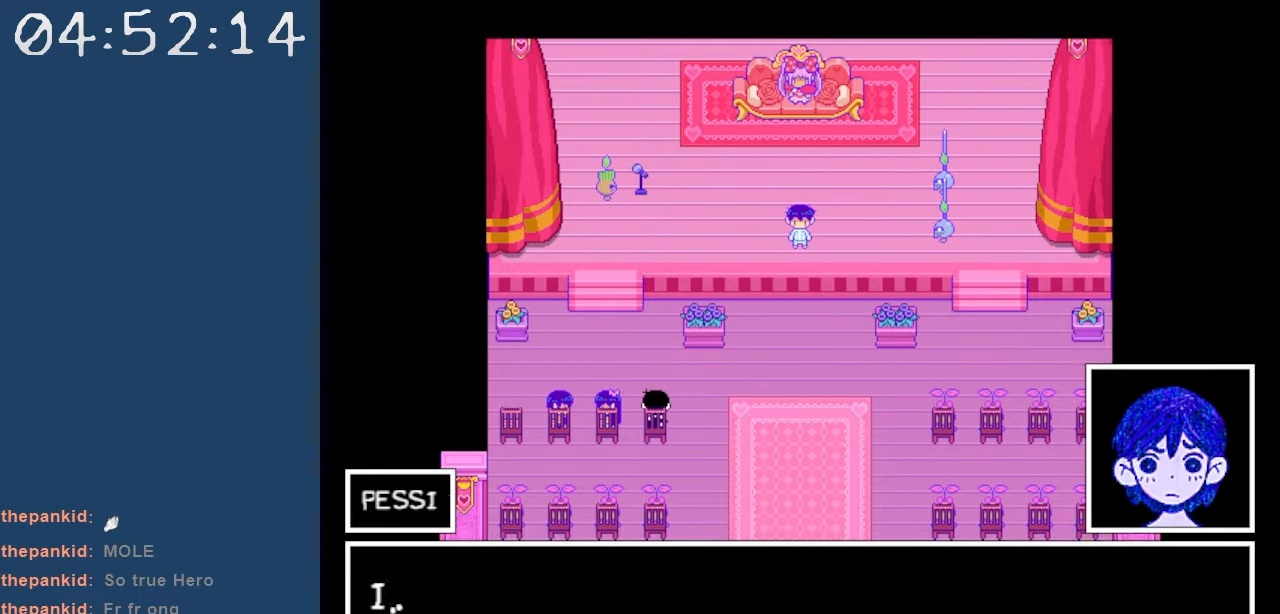
{"keys": [], "events": []}
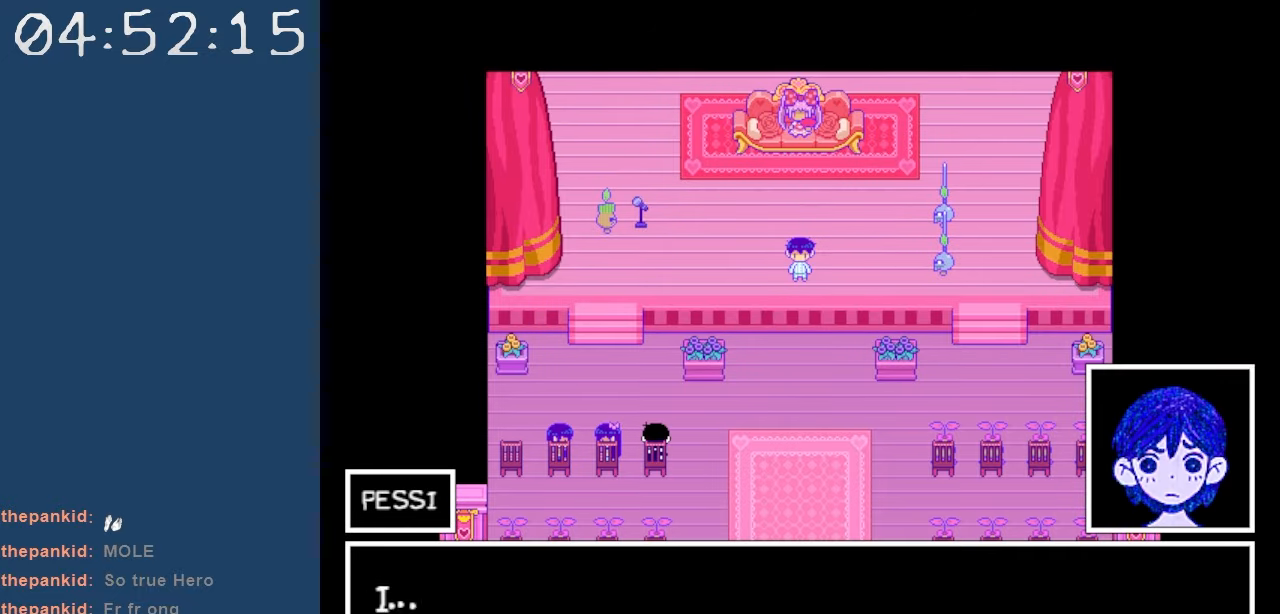
{"keys": [], "events": []}
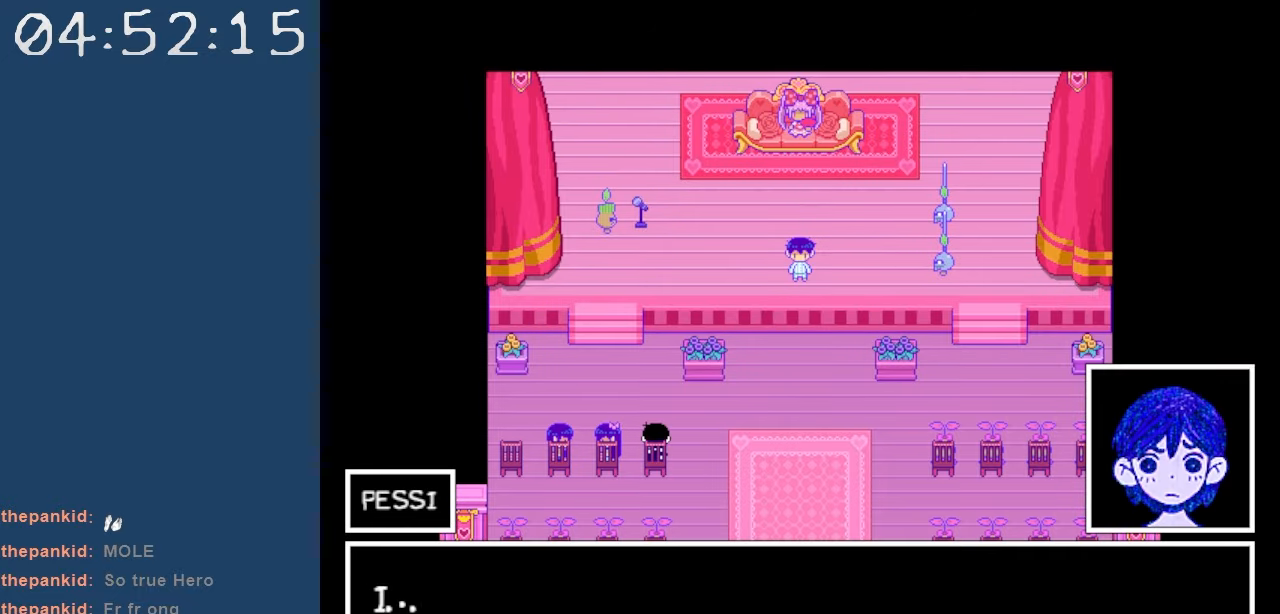
{"keys": [], "events": []}
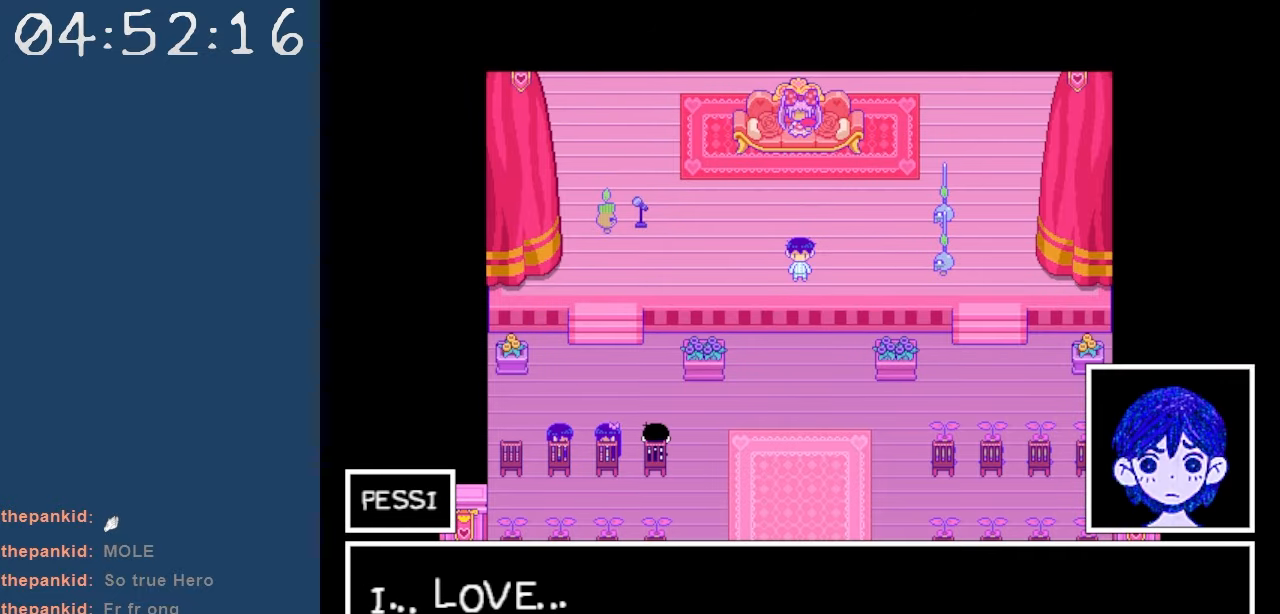
{"keys": [], "events": []}
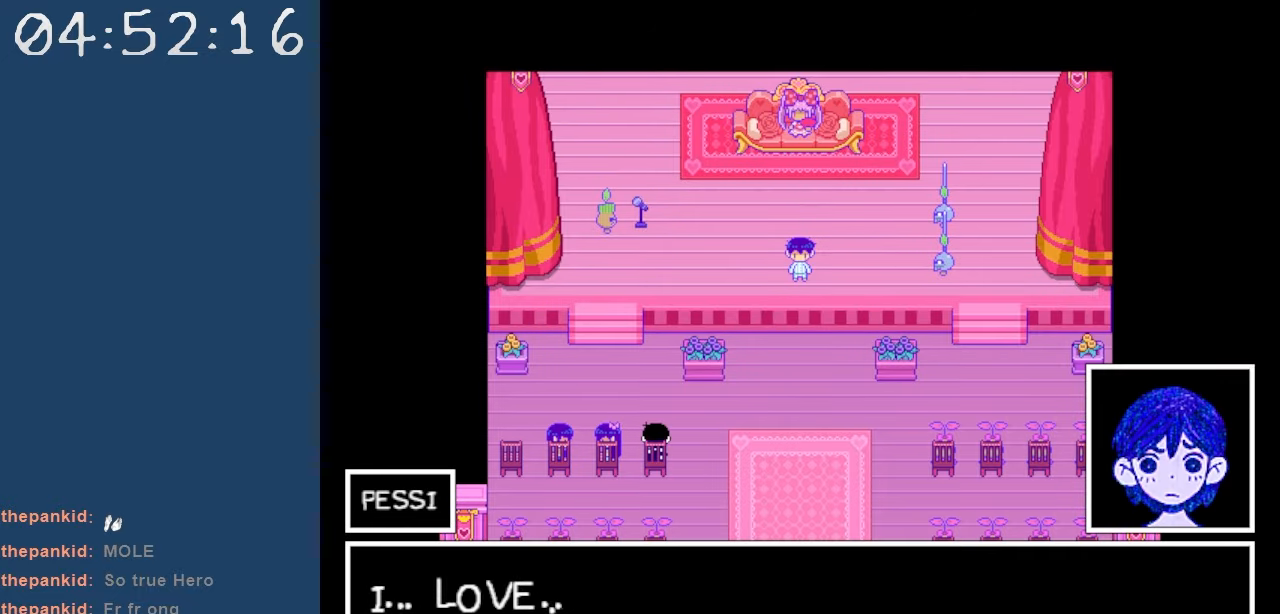
{"keys": [], "events": []}
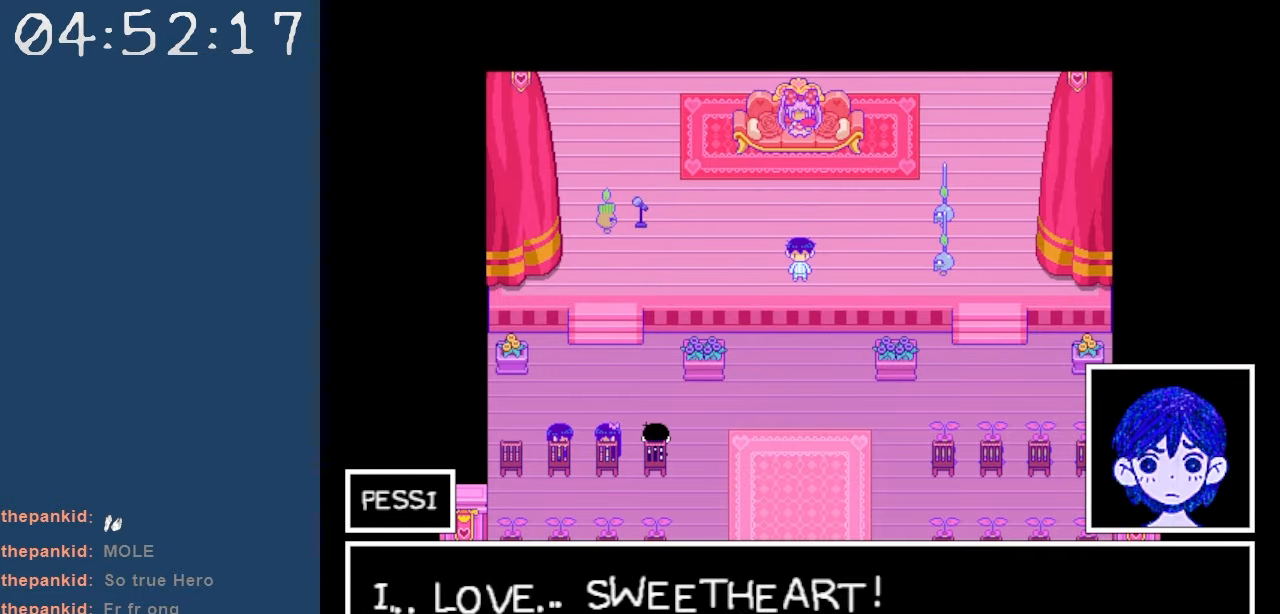
{"keys": [], "events": [[300, "z", "down"], [434, "z", "up"]]}
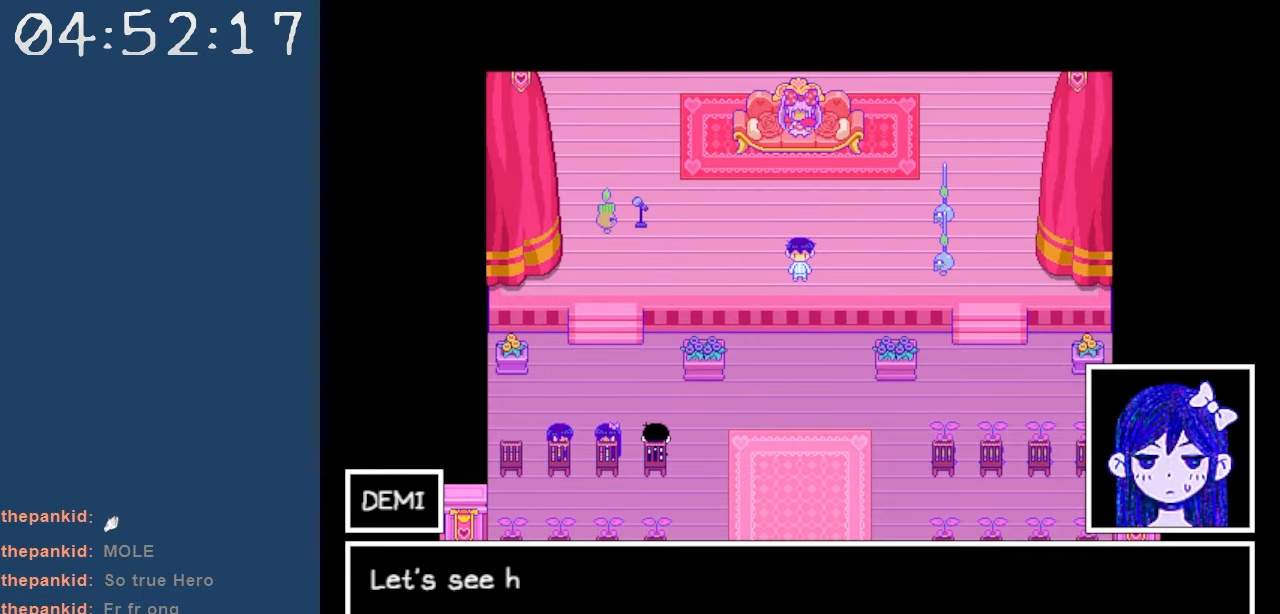
{"keys": [], "events": []}
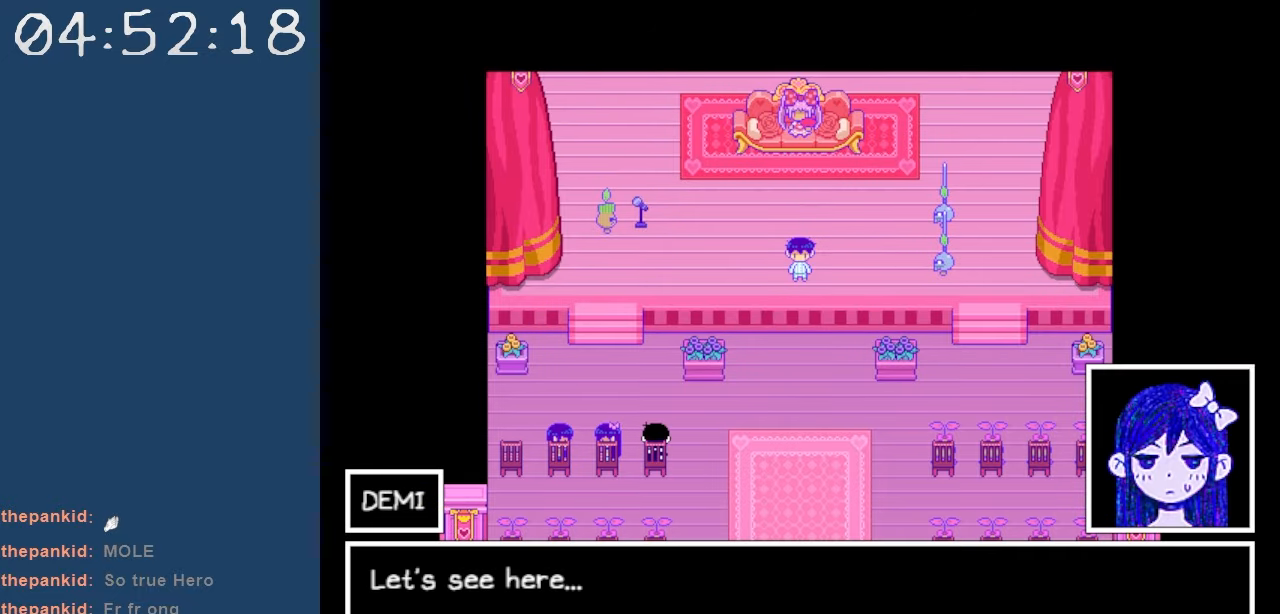
{"keys": ["z"], "events": [[417, "z", "down"]]}
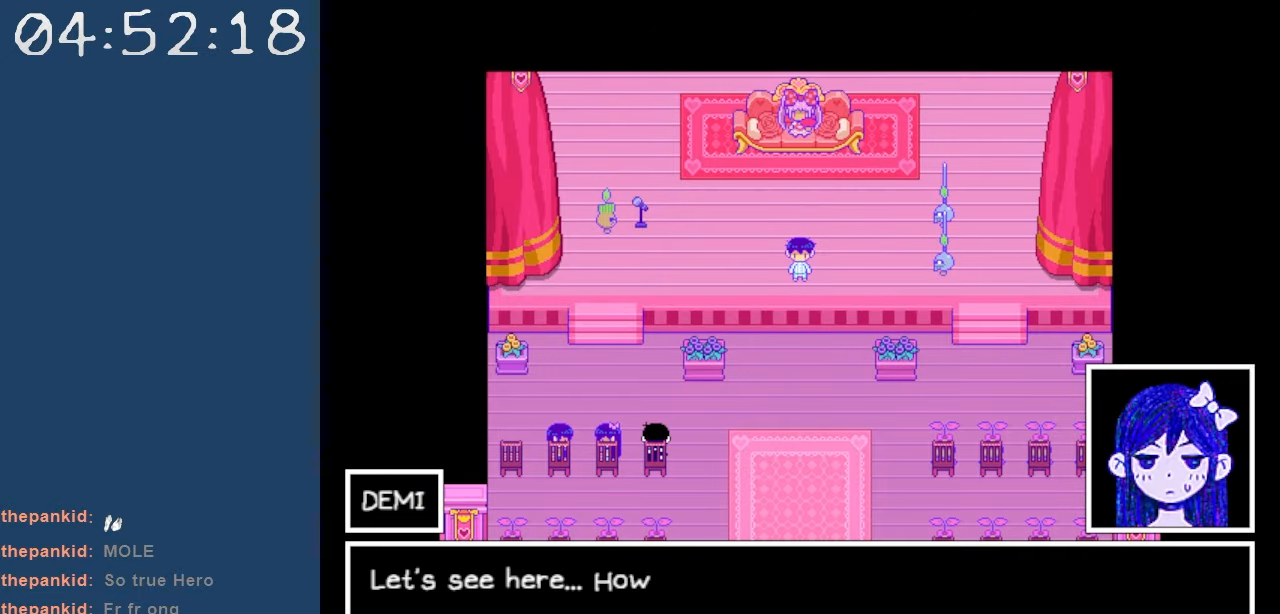
{"keys": [], "events": [[50, "z", "up"]]}
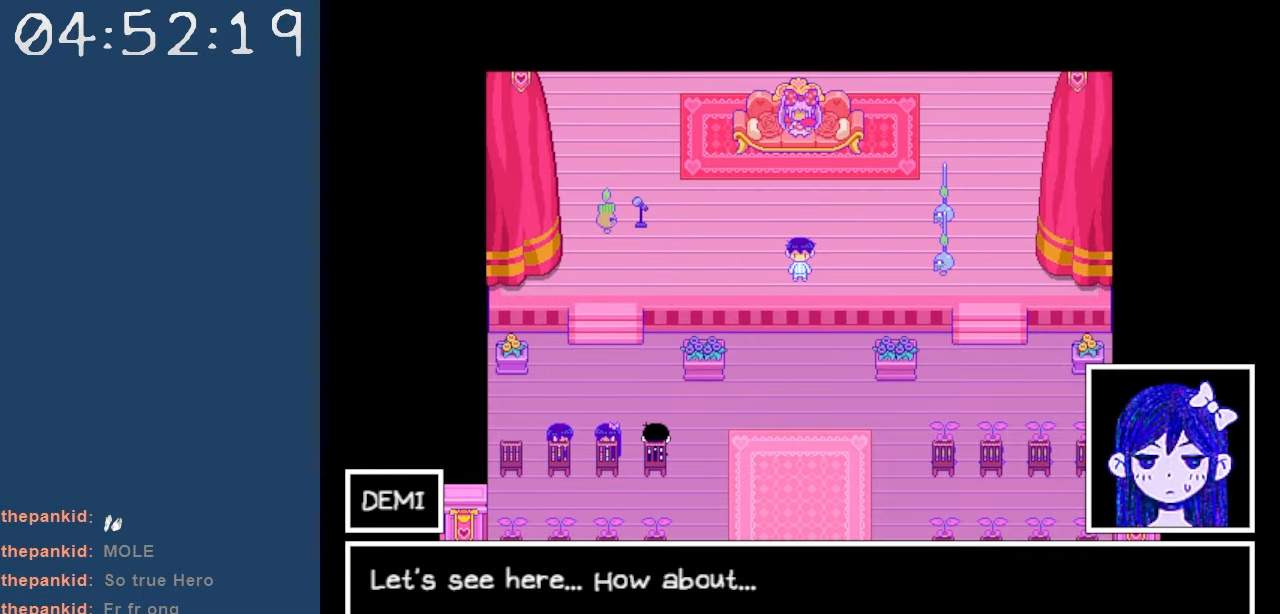
{"keys": [], "events": [[300, "z", "down"], [400, "z", "up"]]}